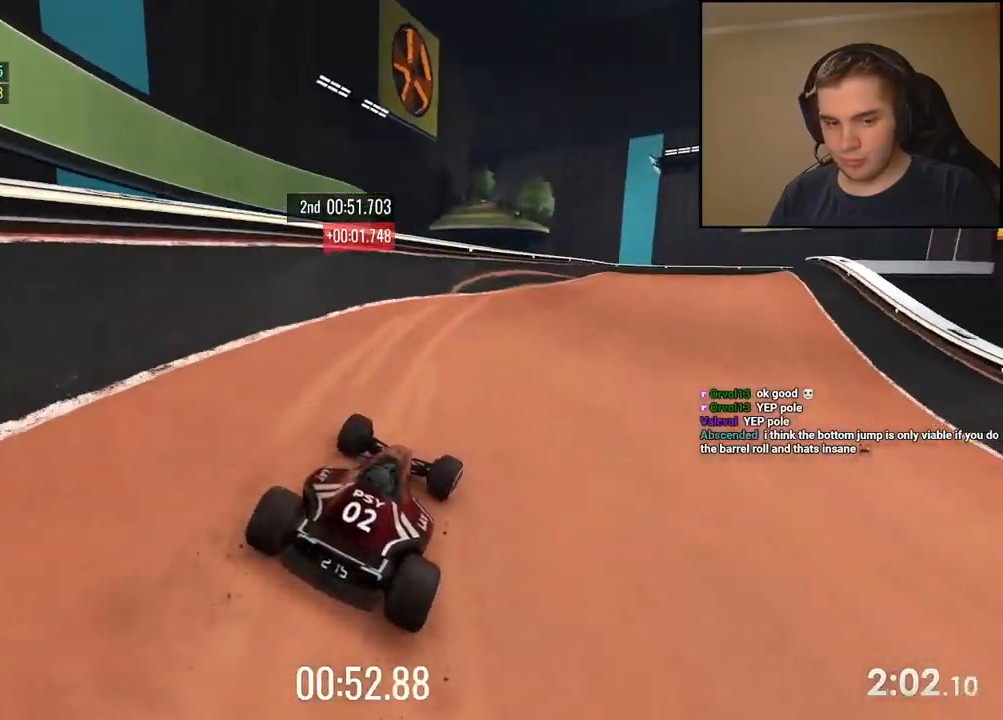
Gameplay with keyboard; each line is a JSON object with the keys held at the frame after it. "events" lists presses ("down") and releases ("up") of "down", "left", "right" and "up" between this image and that frame as [ms after this image, input, new state], when the widget could be followed in between. No other keys are recorded. Mouse input is not recorded.
{"keys": ["right", "up"], "events": [[184, "right", "down"], [318, "right", "up"], [401, "right", "down"]]}
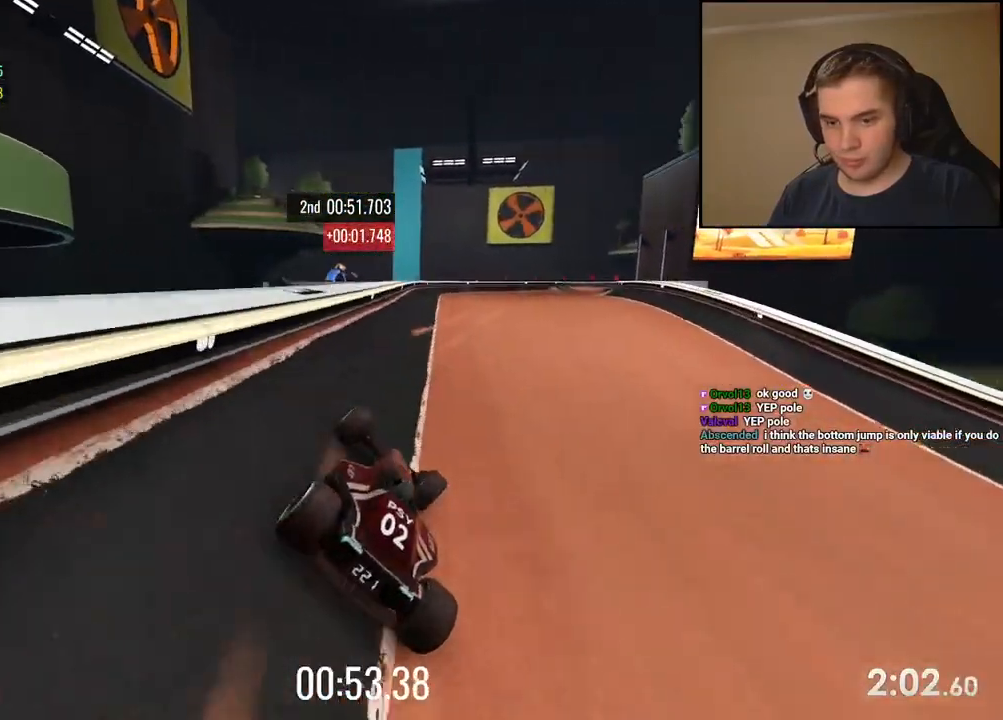
{"keys": ["right", "up"], "events": [[117, "right", "up"], [167, "right", "down"], [418, "right", "up"], [484, "right", "down"]]}
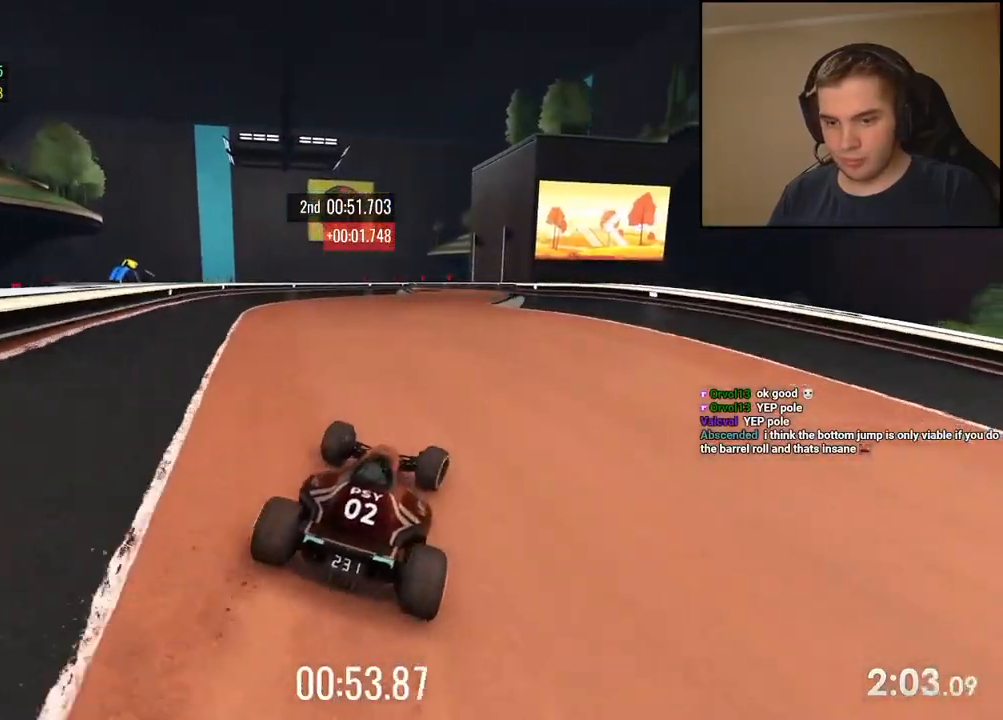
{"keys": ["up"], "events": [[84, "right", "up"]]}
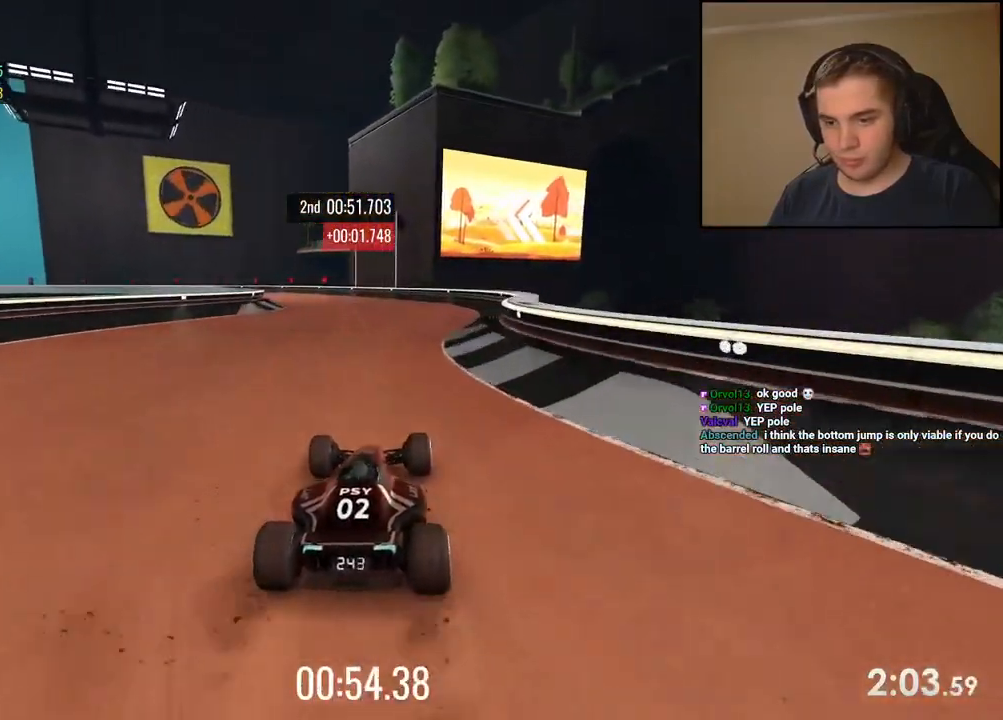
{"keys": ["left", "up"], "events": [[50, "left", "down"], [150, "left", "up"], [217, "left", "down"]]}
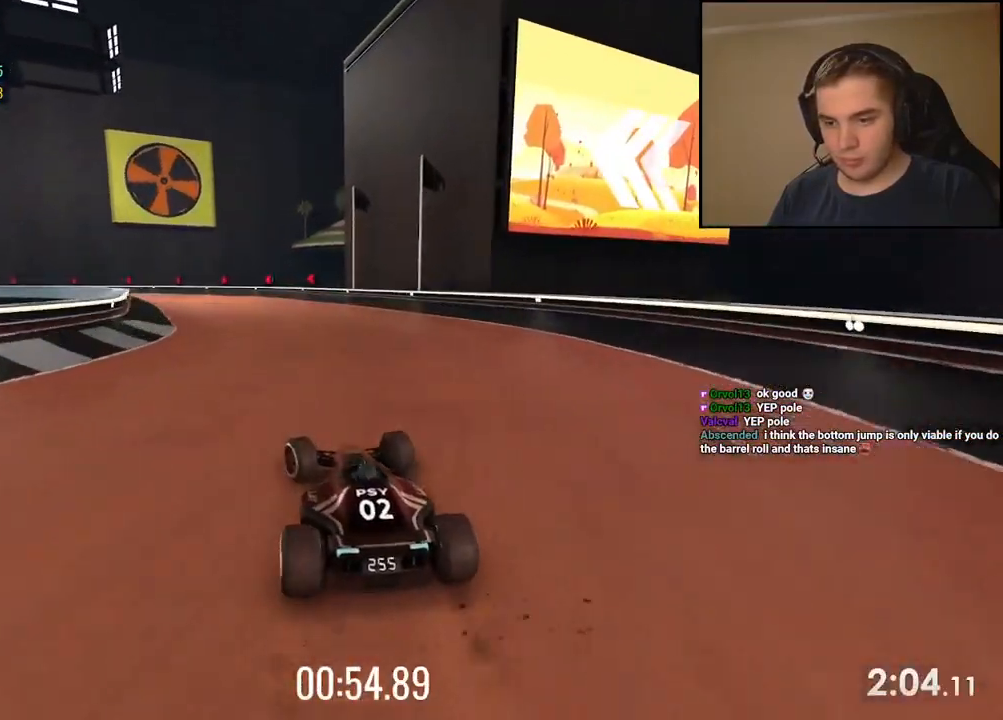
{"keys": ["left", "up"], "events": [[367, "left", "up"], [401, "left", "down"]]}
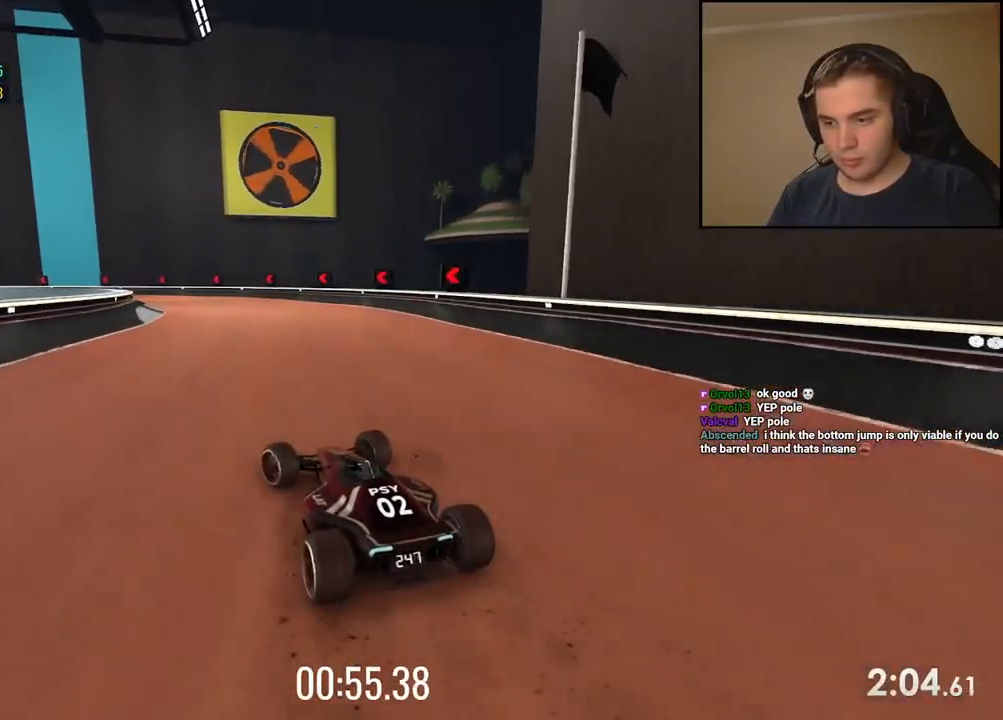
{"keys": ["left", "up"], "events": [[200, "left", "up"], [267, "left", "down"], [384, "left", "up"], [484, "left", "down"]]}
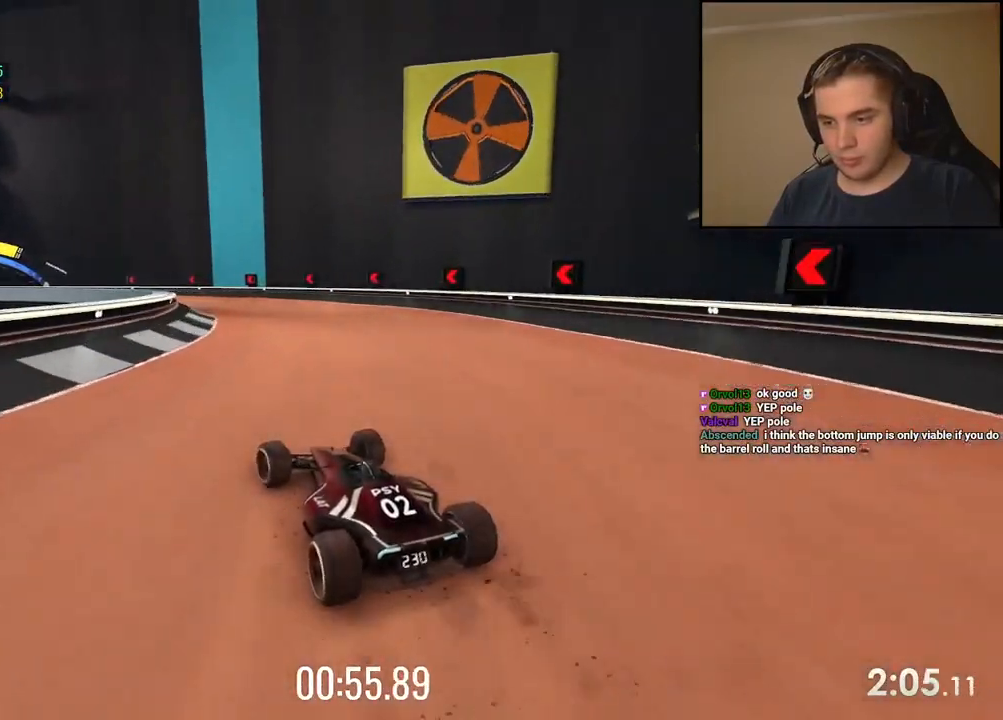
{"keys": ["up"], "events": [[83, "left", "up"], [183, "left", "down"], [267, "left", "up"], [384, "left", "down"], [451, "left", "up"]]}
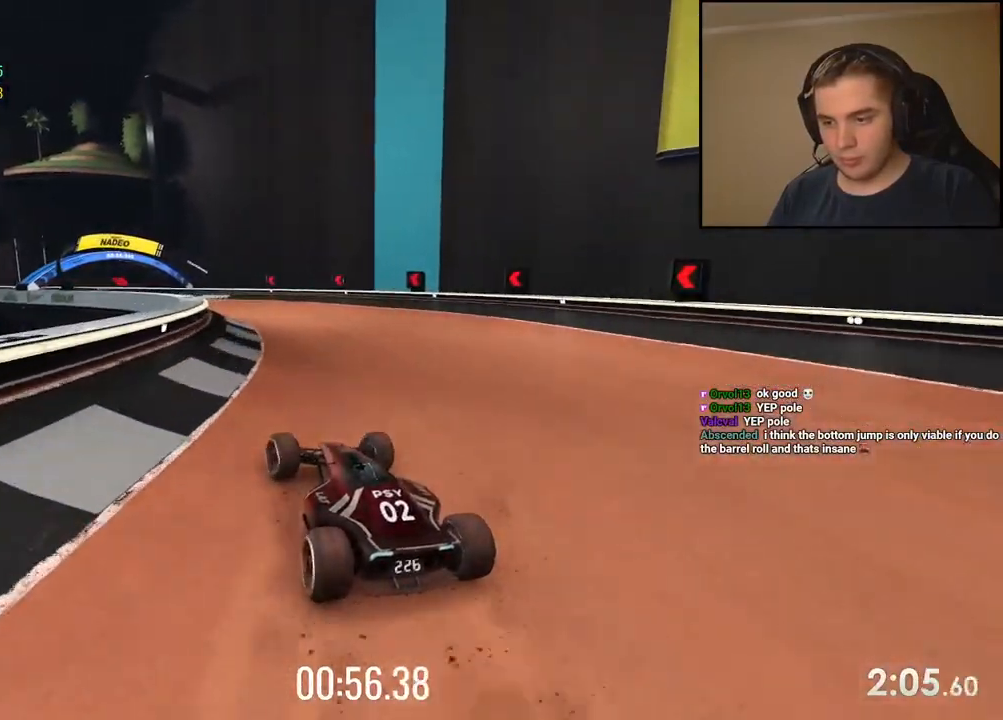
{"keys": ["left", "up"], "events": [[50, "left", "down"], [167, "left", "up"], [284, "left", "down"], [367, "left", "up"], [467, "left", "down"]]}
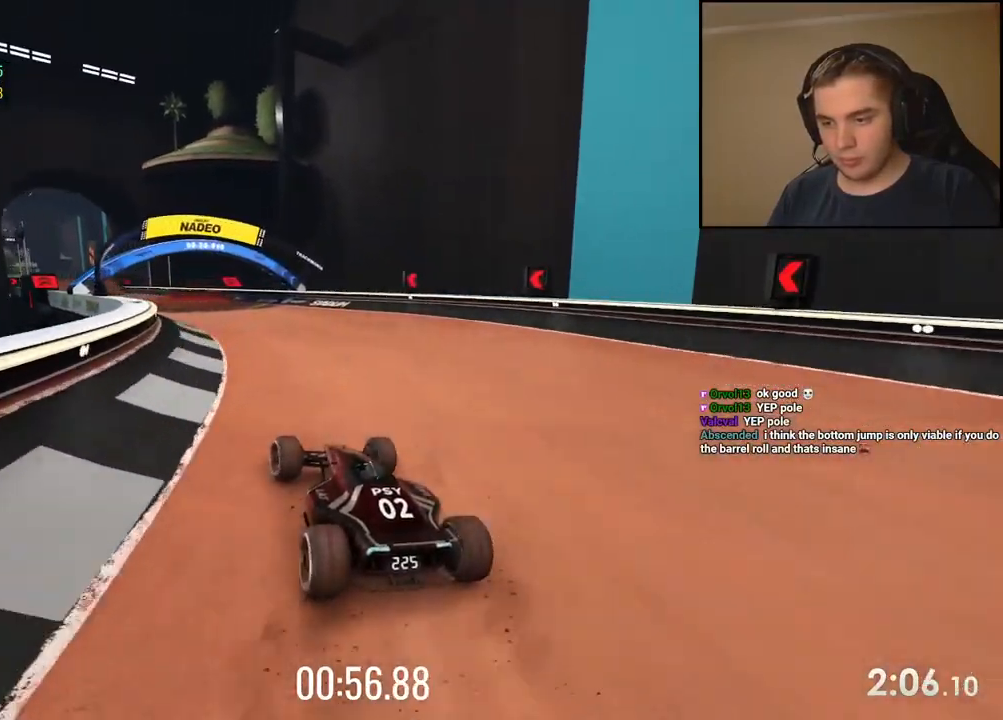
{"keys": ["up"], "events": [[66, "left", "up"], [167, "left", "down"], [283, "left", "up"]]}
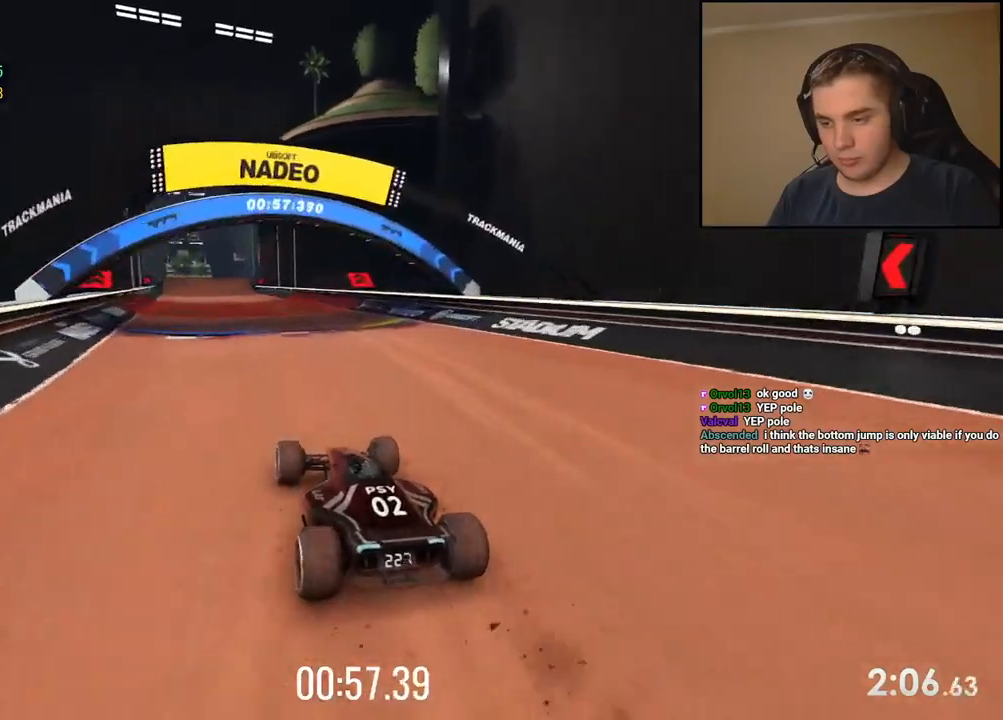
{"keys": ["up"], "events": [[116, "left", "down"], [183, "left", "up"]]}
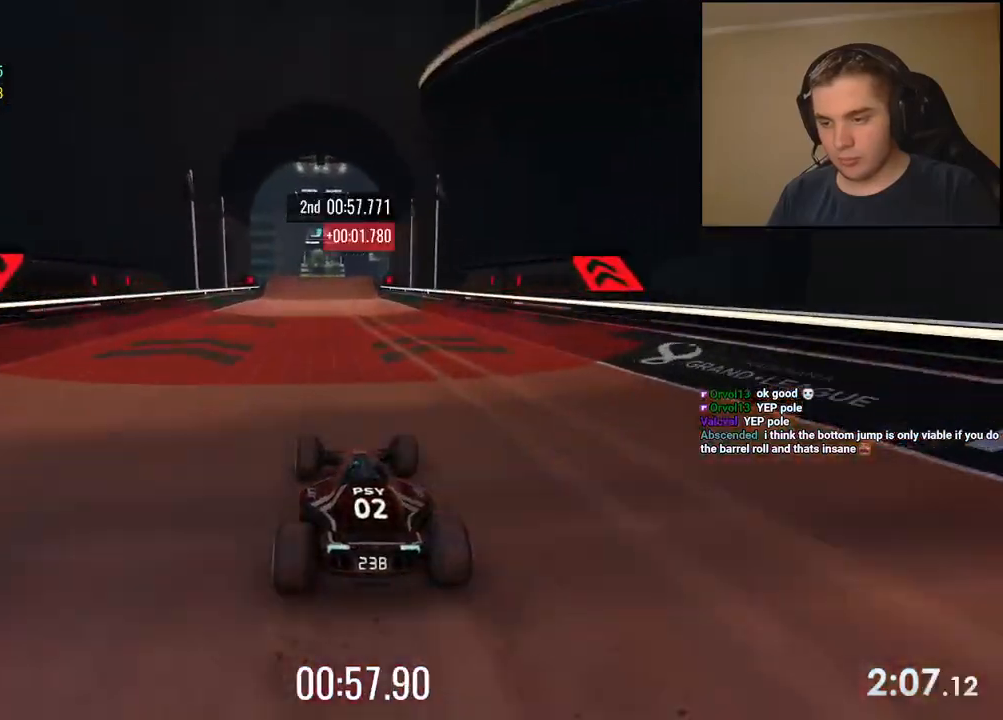
{"keys": ["up"], "events": []}
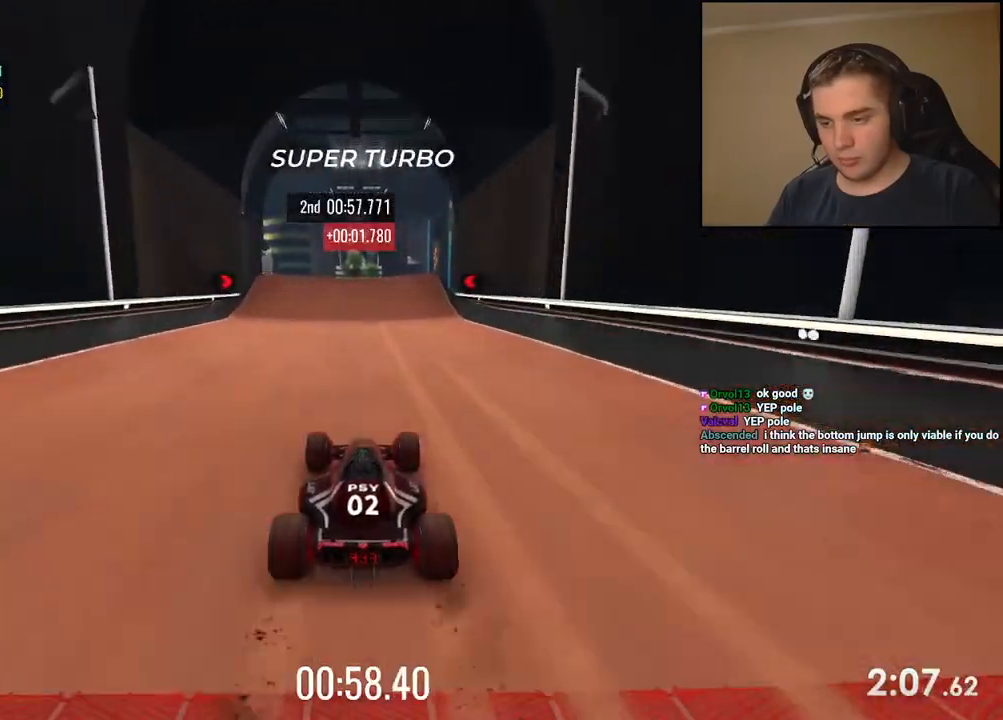
{"keys": ["up"], "events": []}
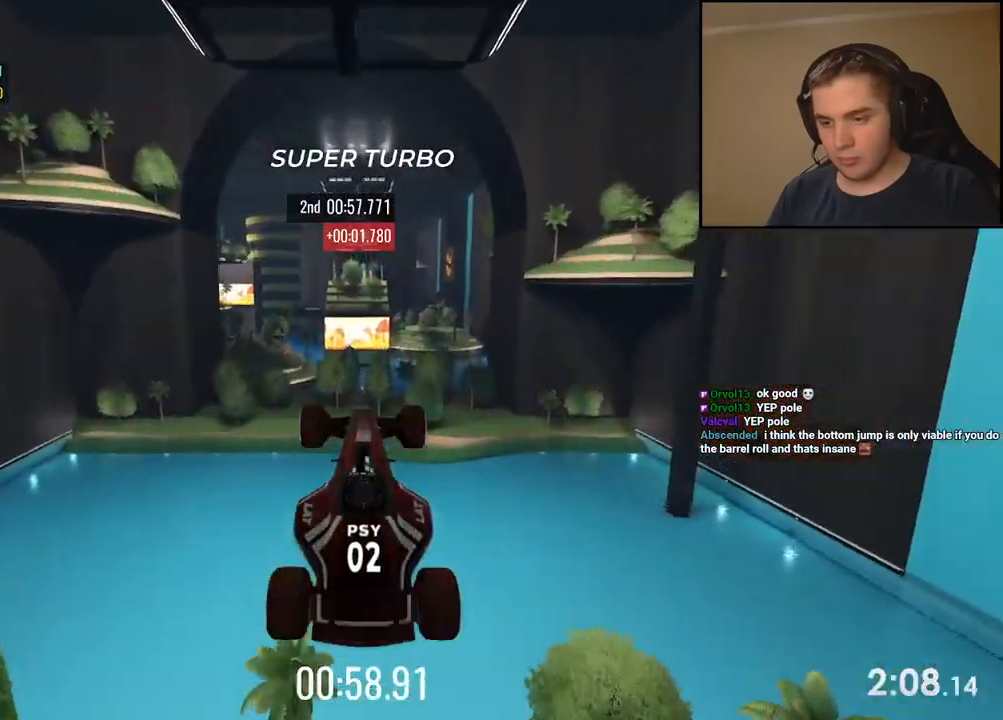
{"keys": ["up"], "events": []}
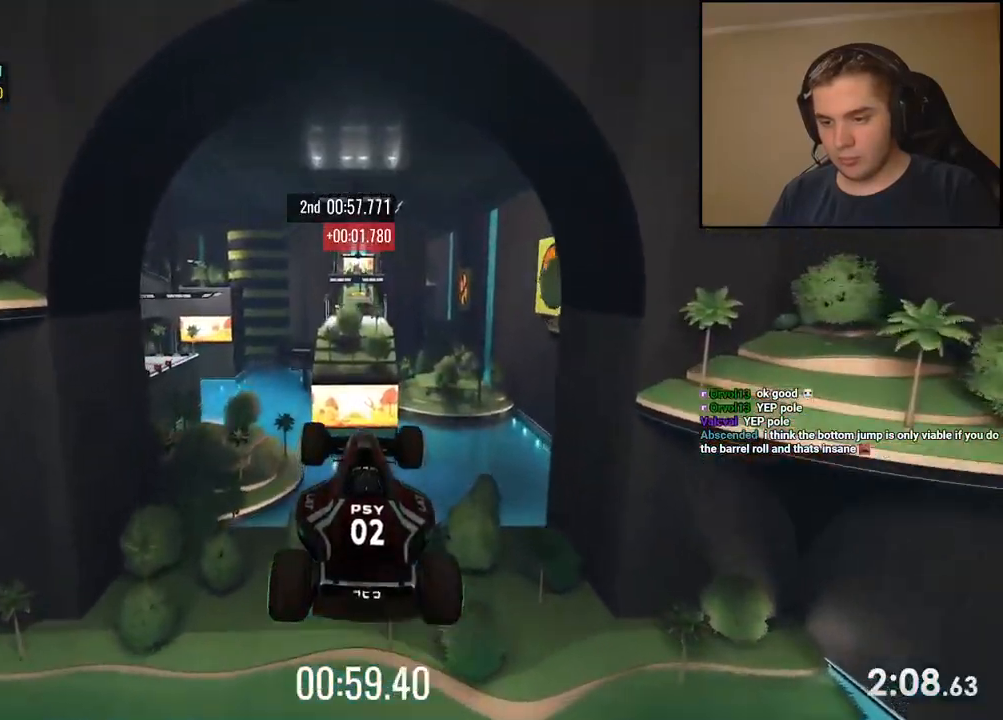
{"keys": ["up"], "events": []}
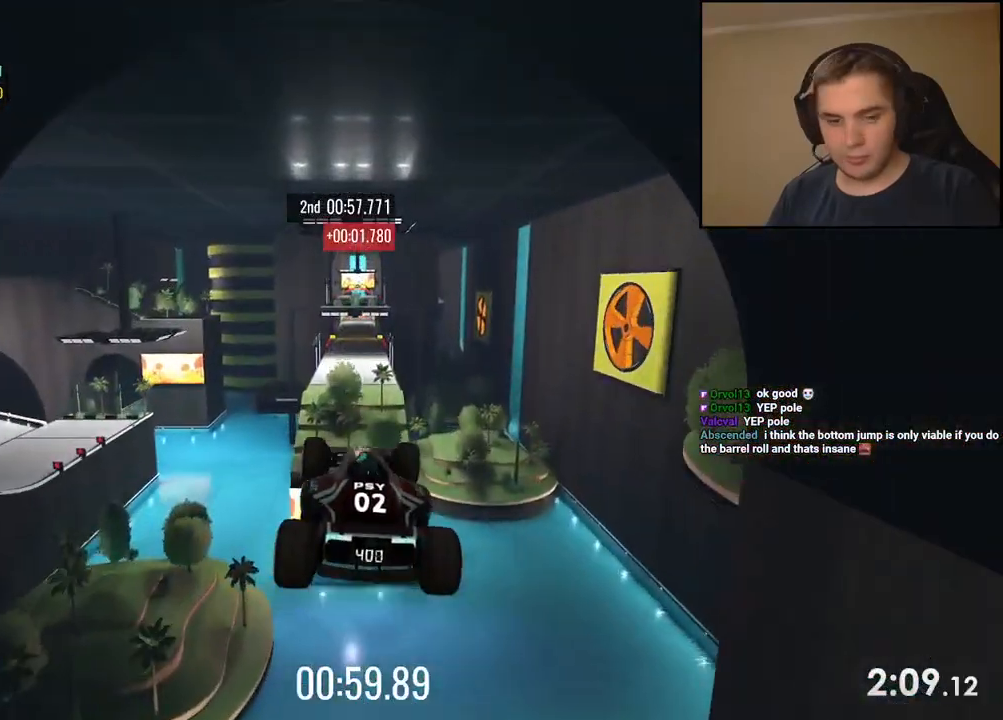
{"keys": ["up"], "events": [[51, "down", "down"], [67, "down", "up"]]}
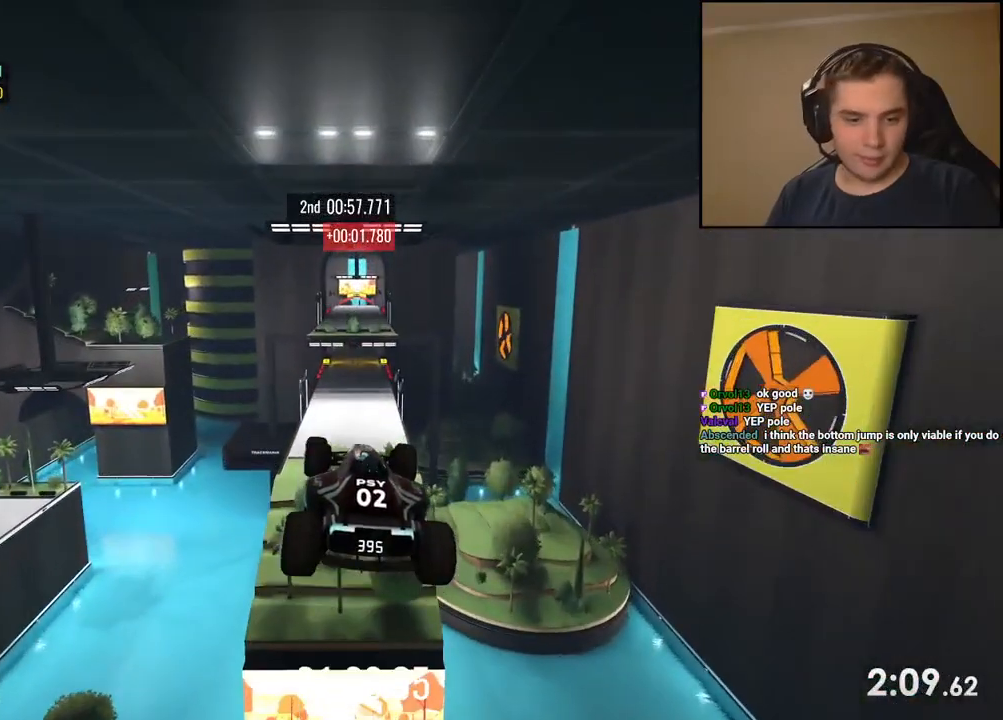
{"keys": ["up"], "events": []}
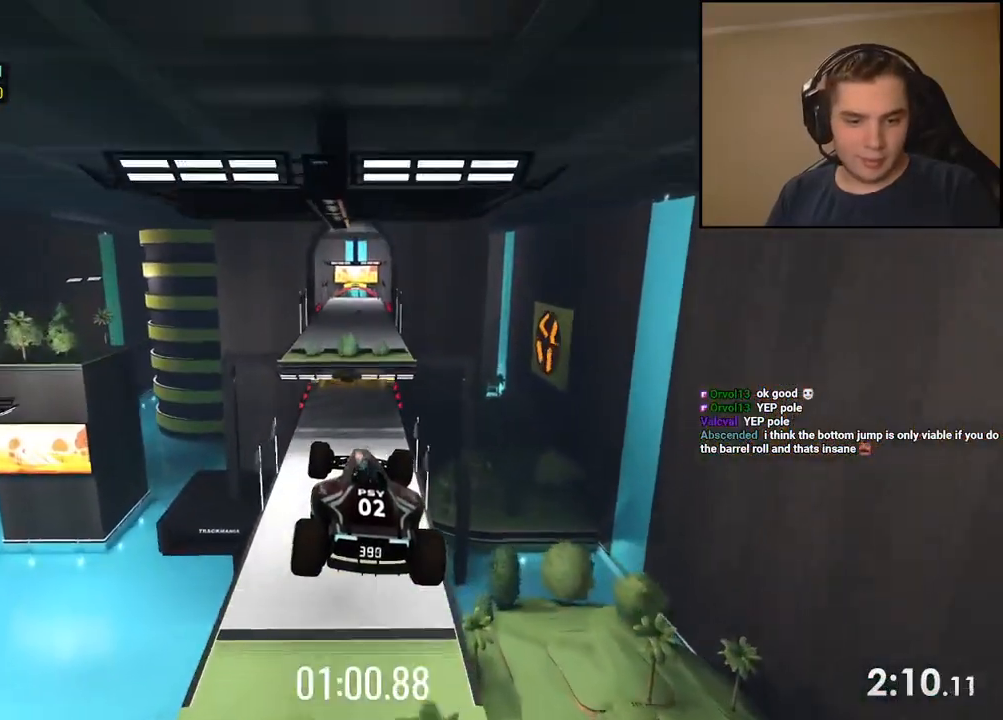
{"keys": ["up"], "events": []}
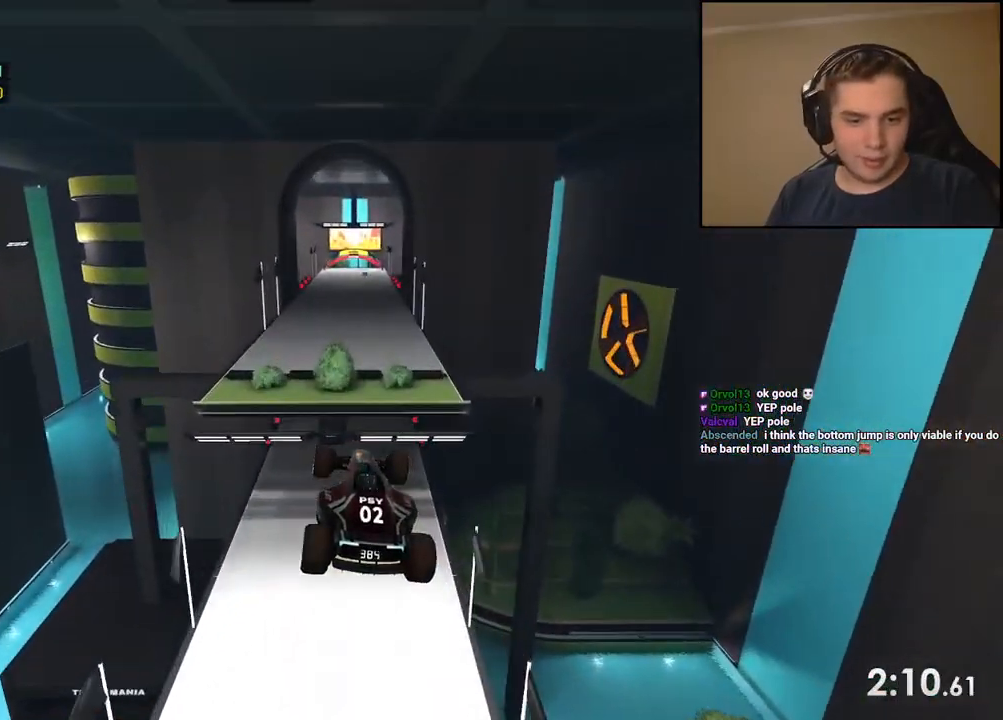
{"keys": ["up"], "events": []}
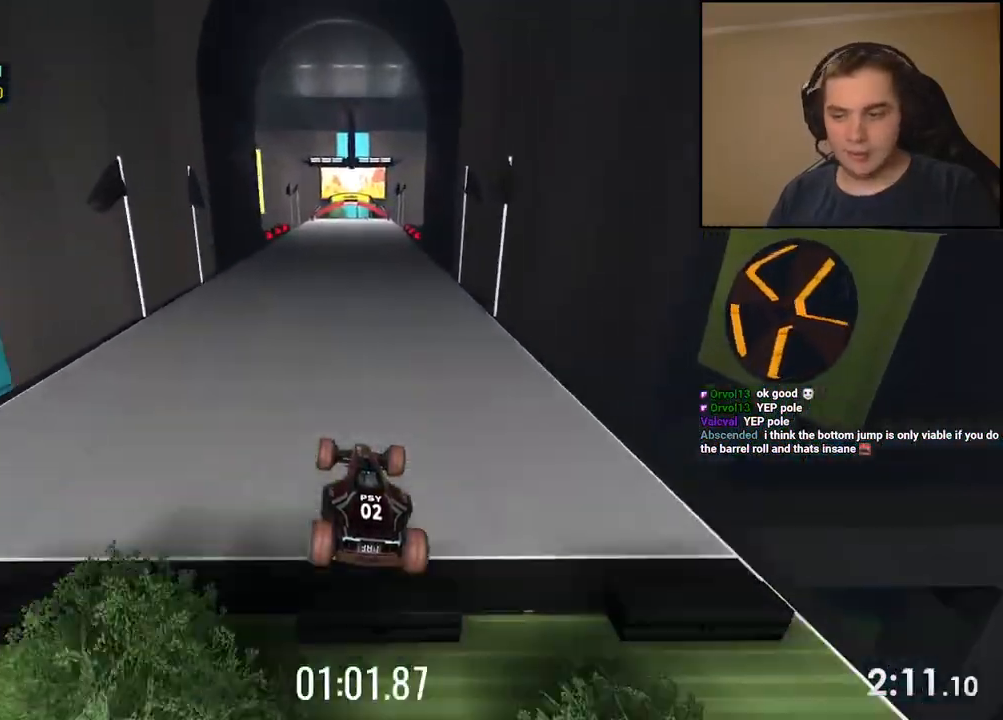
{"keys": ["up"], "events": []}
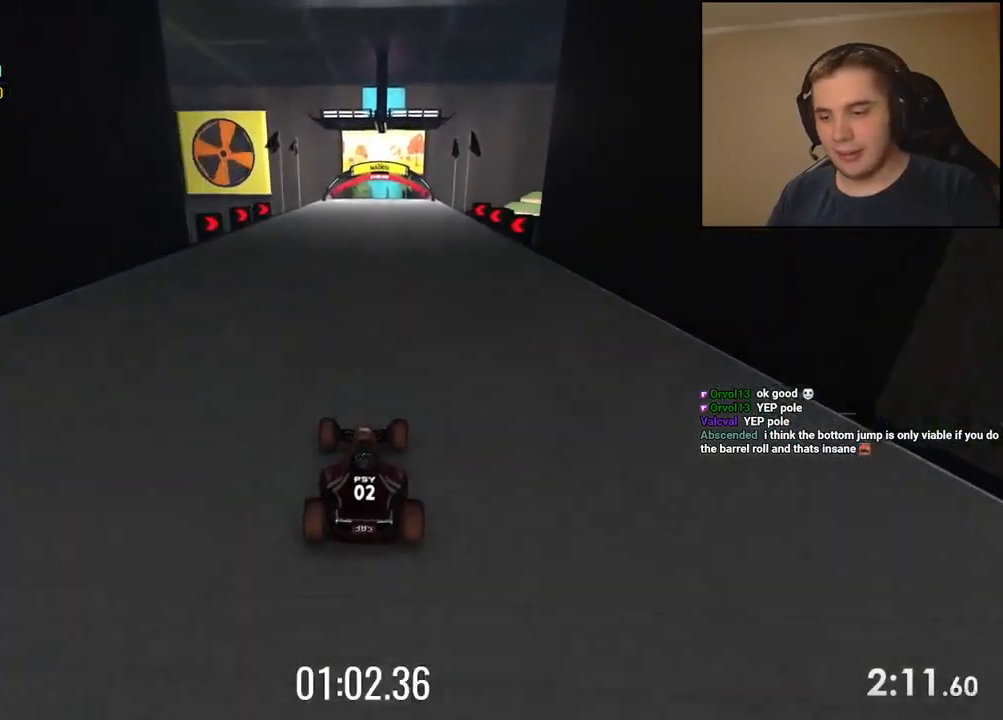
{"keys": ["up"], "events": [[50, "right", "down"], [134, "right", "up"]]}
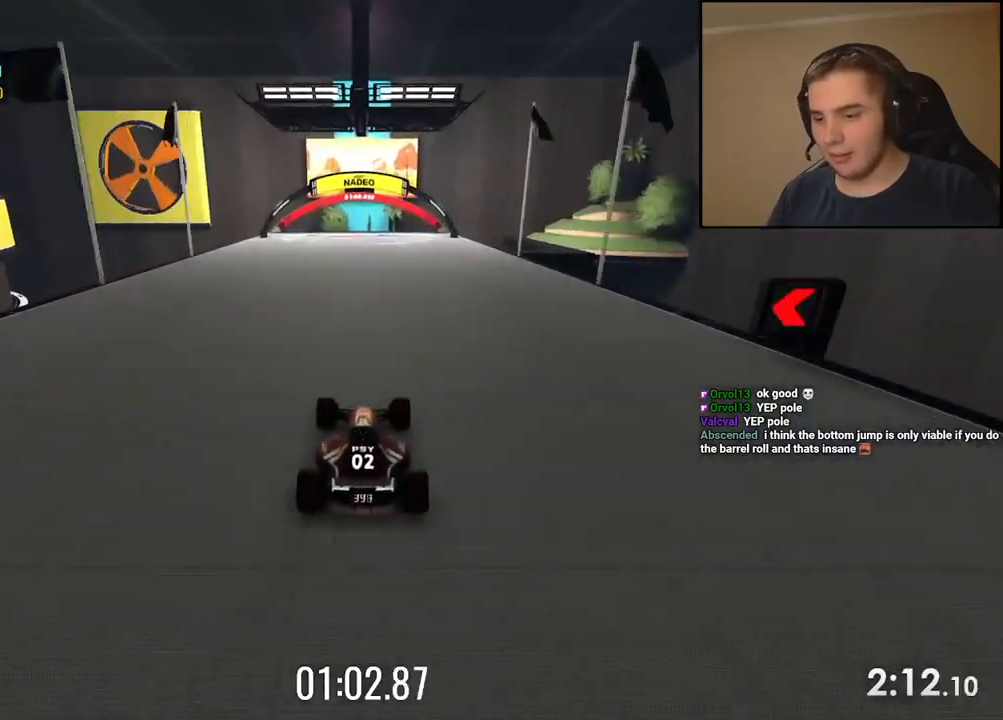
{"keys": ["up"], "events": []}
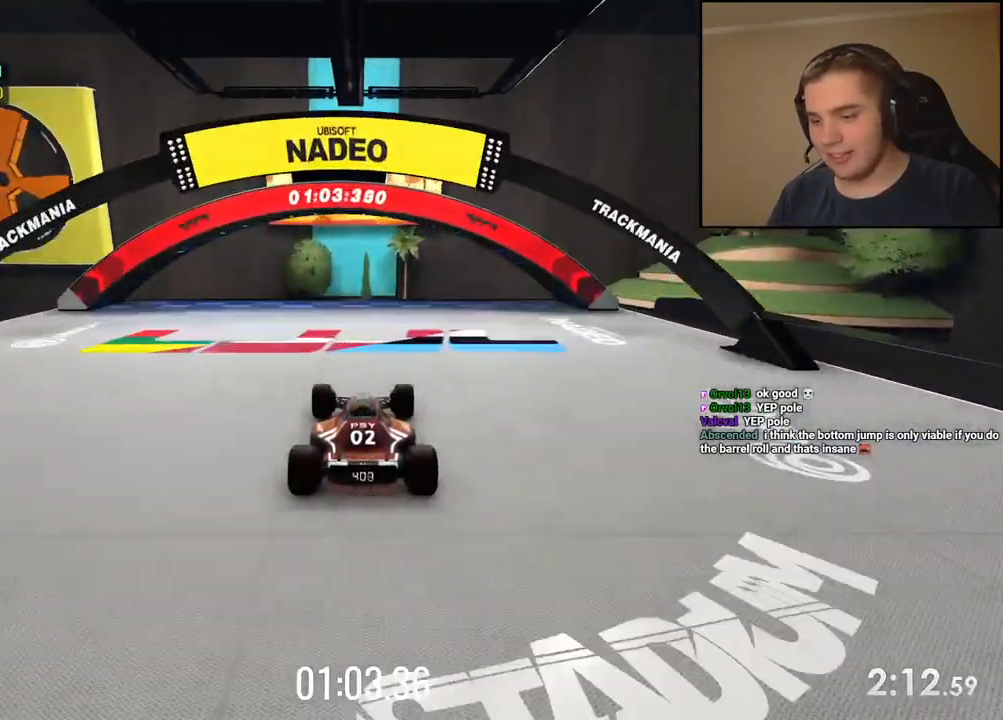
{"keys": []}
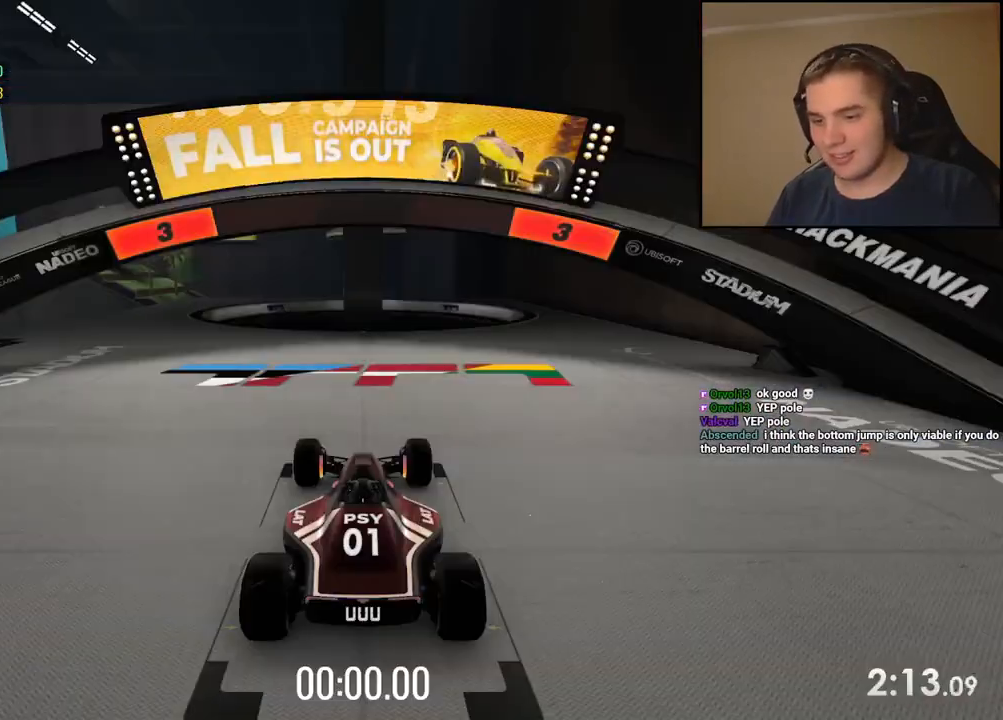
{"keys": [], "events": []}
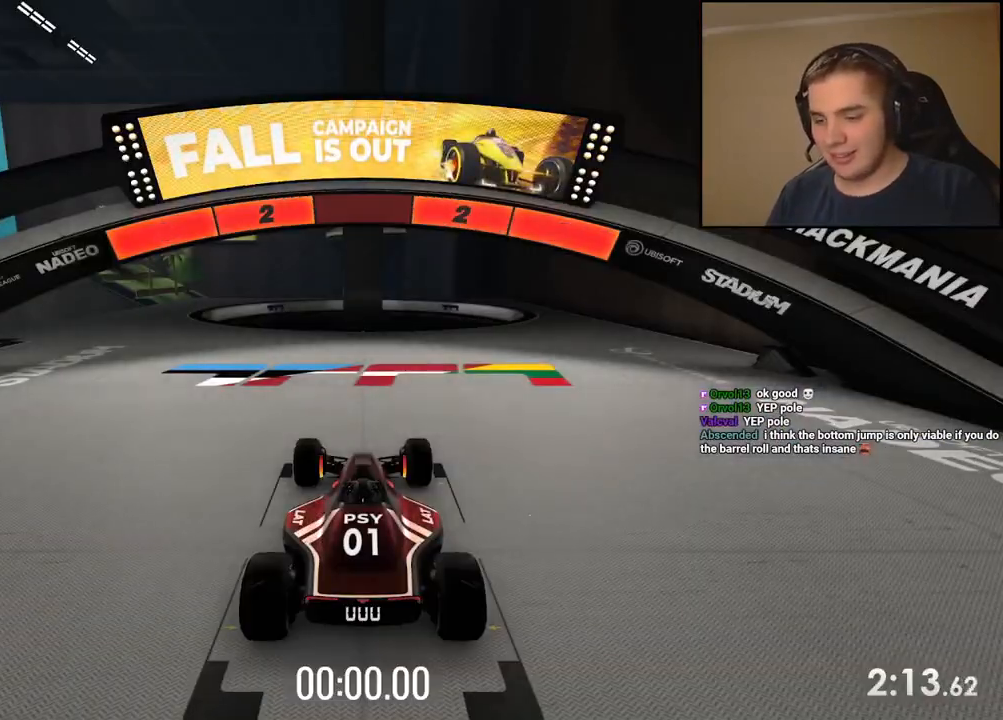
{"keys": [], "events": []}
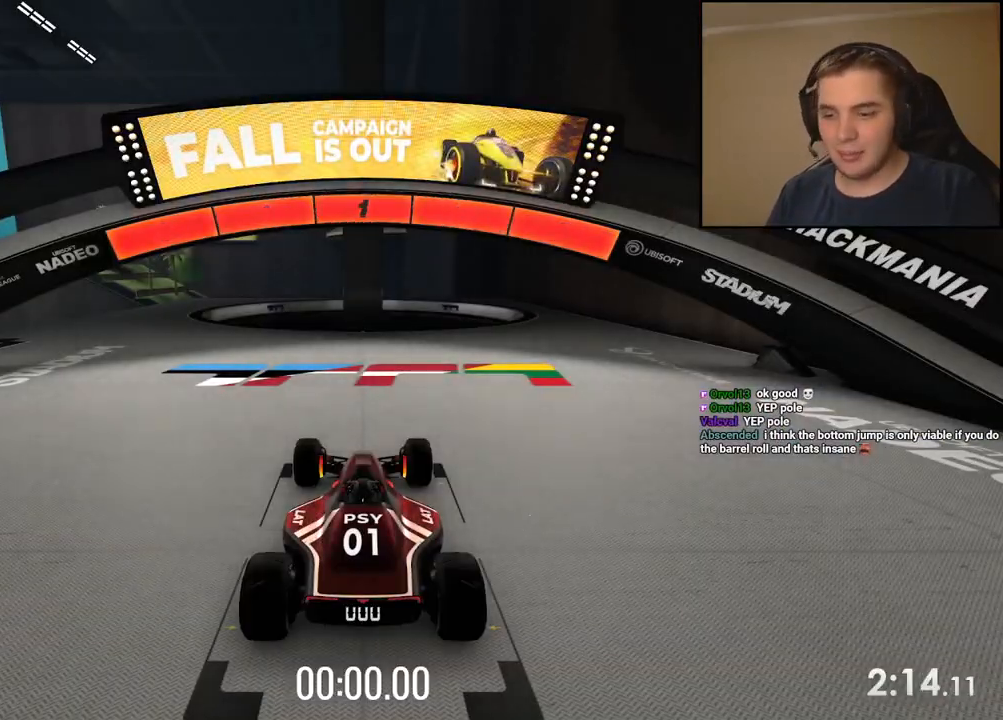
{"keys": ["left", "up"], "events": [[434, "left", "down"], [434, "up", "down"]]}
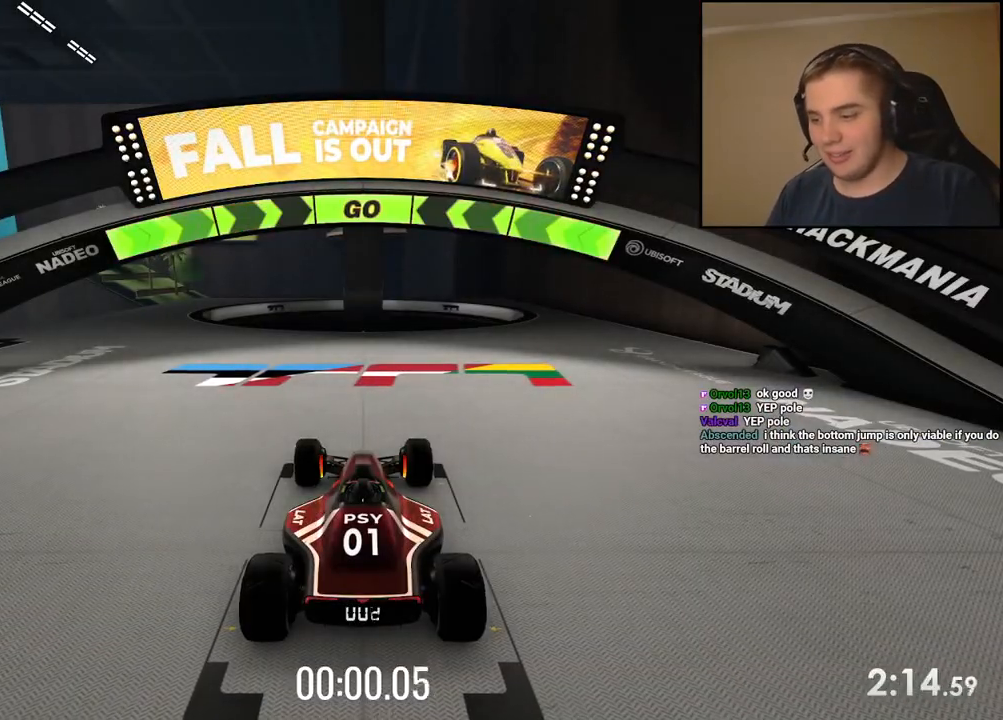
{"keys": ["left", "up"], "events": []}
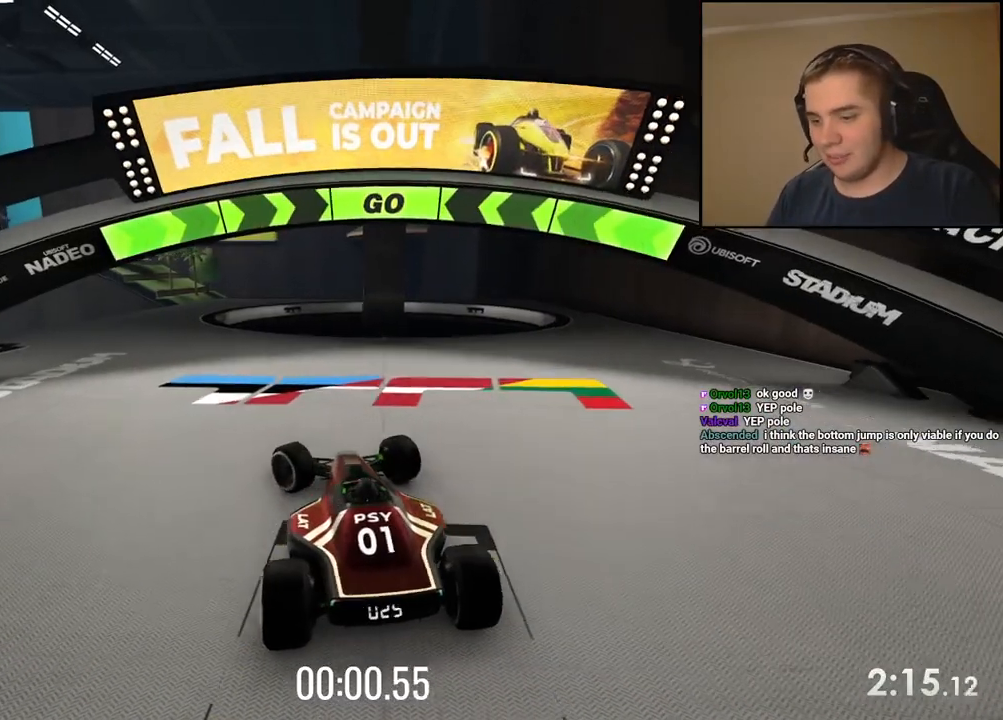
{"keys": ["up"], "events": [[284, "left", "up"], [401, "left", "down"], [501, "left", "up"]]}
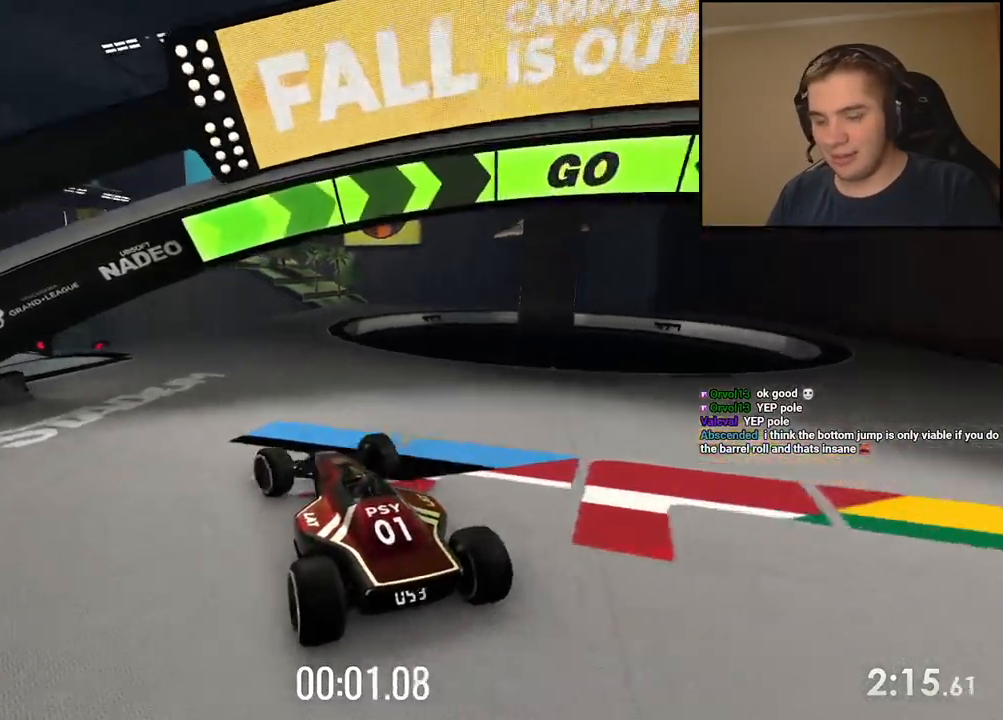
{"keys": ["up"], "events": [[268, "left", "down"], [318, "left", "up"]]}
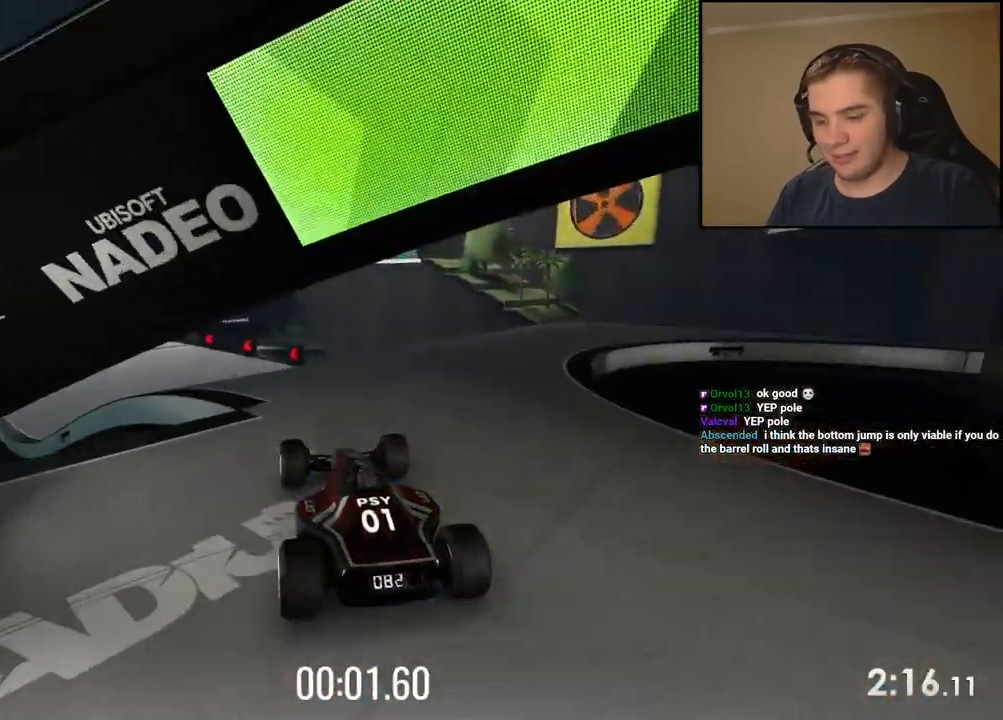
{"keys": ["up"], "events": []}
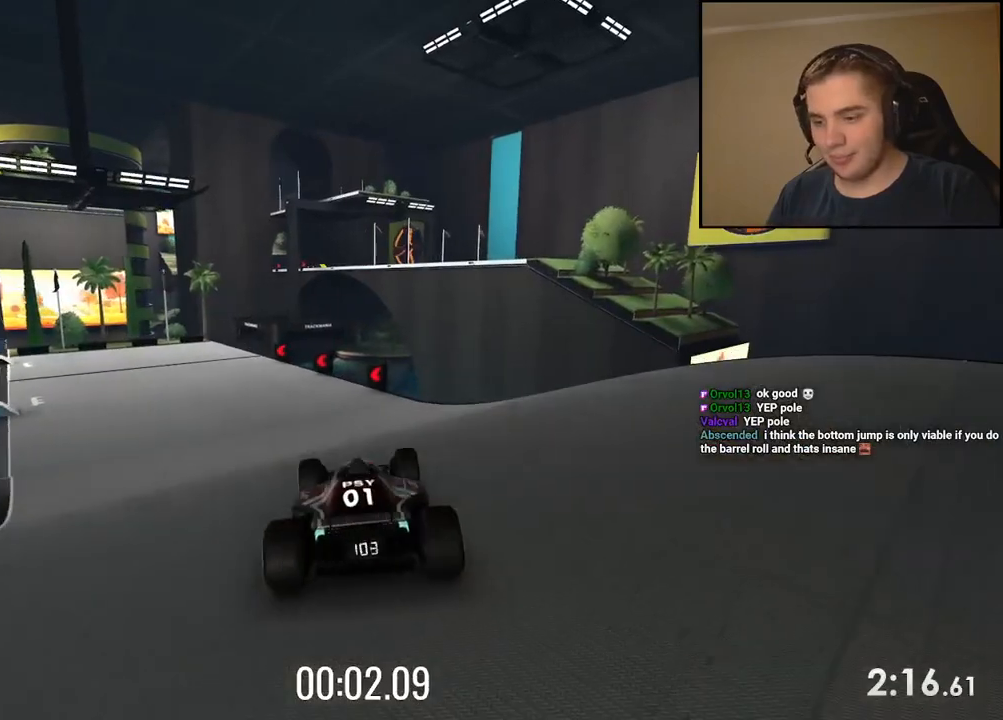
{"keys": ["up"], "events": [[34, "left", "down"], [434, "left", "up"]]}